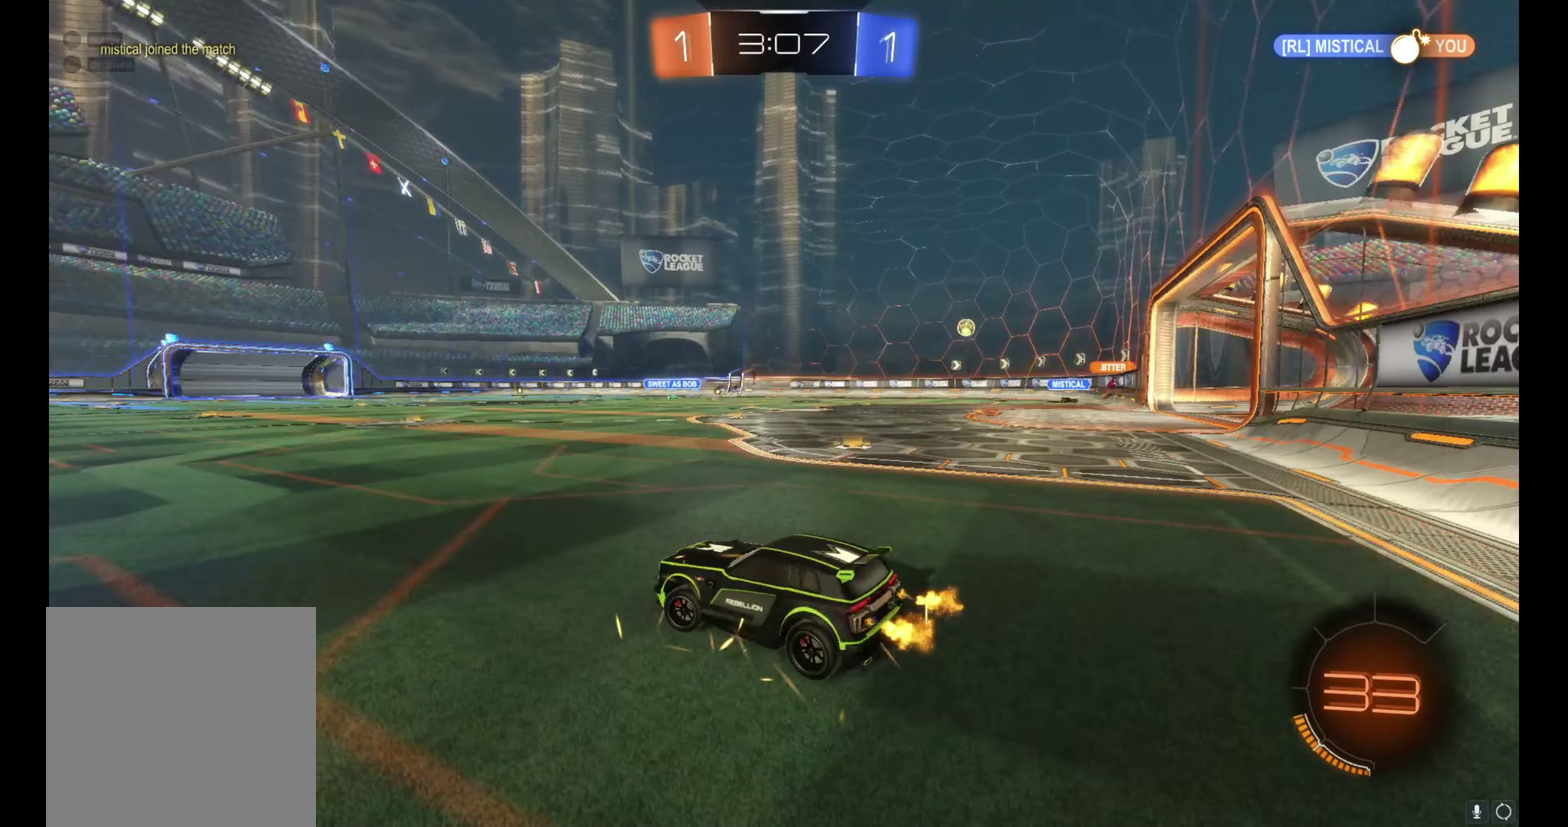
Gameplay with a controller (Xbox layout); each line is a JSON object with the inputs held at the frame after it (dt_ms = milliseconds from this image to that frame). "events" lists button and stick changes between this image and that frame as [ms after this image, input, new state], when the widget could be followed in between. Not read: L3 R3.
{"dt_ms": 250, "buttons": ["L1", "R2"], "left_stick": "left", "right_stick": "center", "events": [[233, "L1", "down"]]}
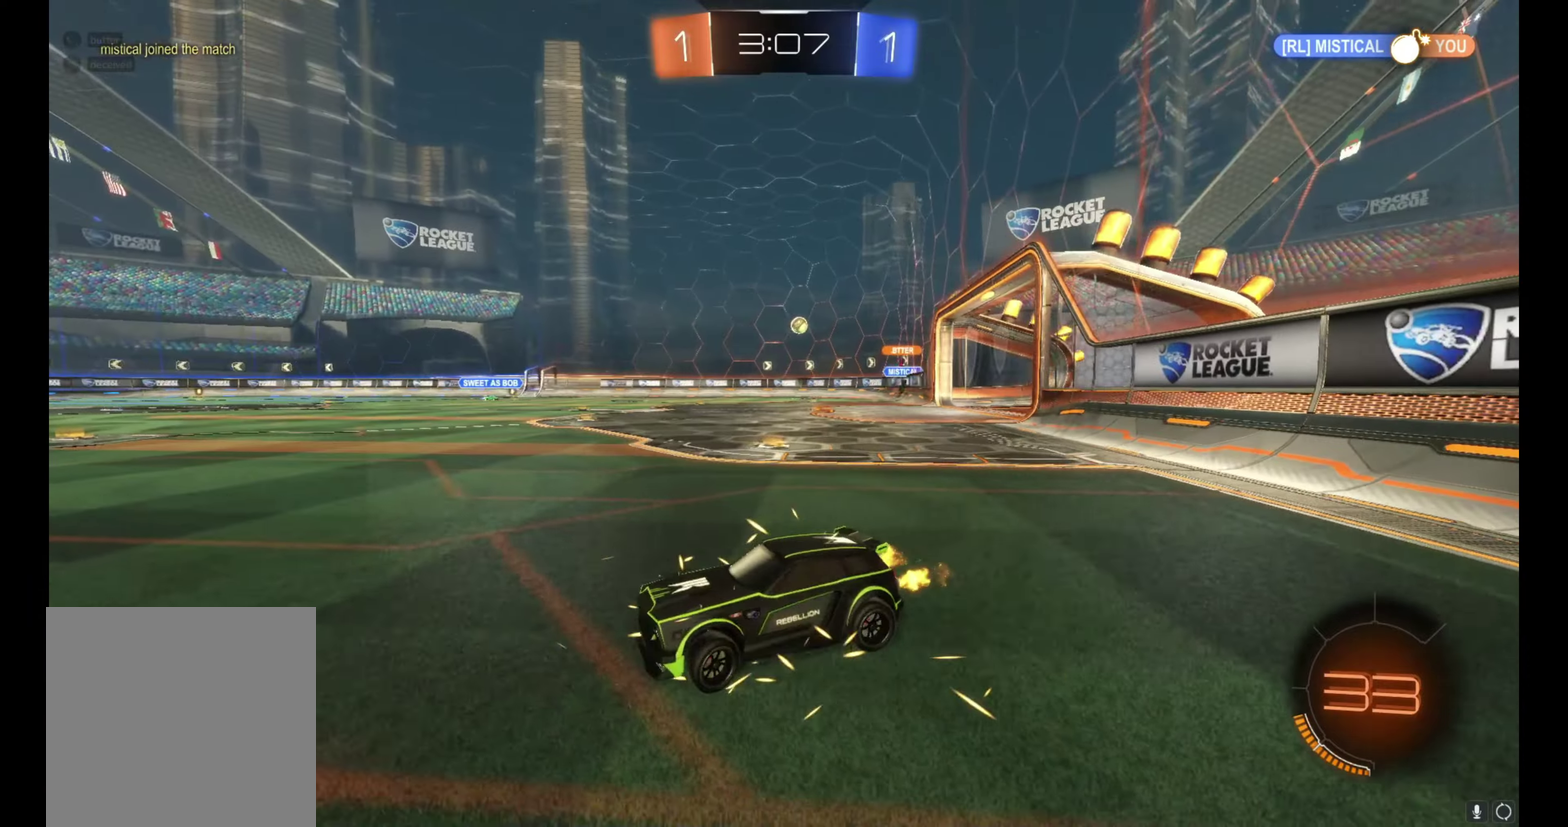
{"dt_ms": 500, "buttons": ["R2"], "left_stick": "up-left", "right_stick": "center", "events": [[33, "left_stick", "up-left"], [183, "L1", "up"]]}
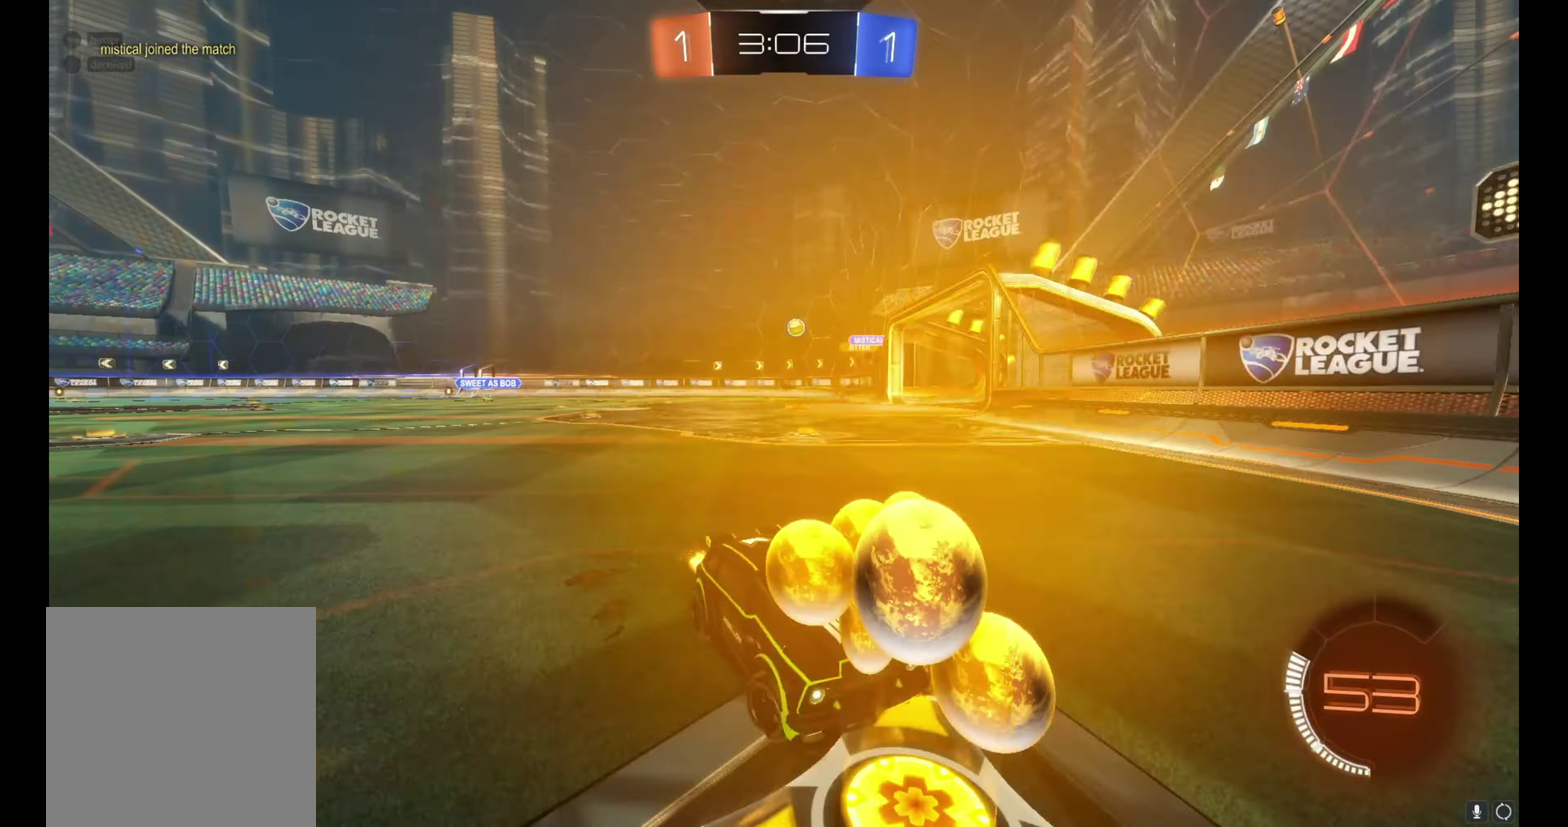
{"dt_ms": 500, "buttons": ["R2"], "left_stick": "up-left", "right_stick": "center", "events": []}
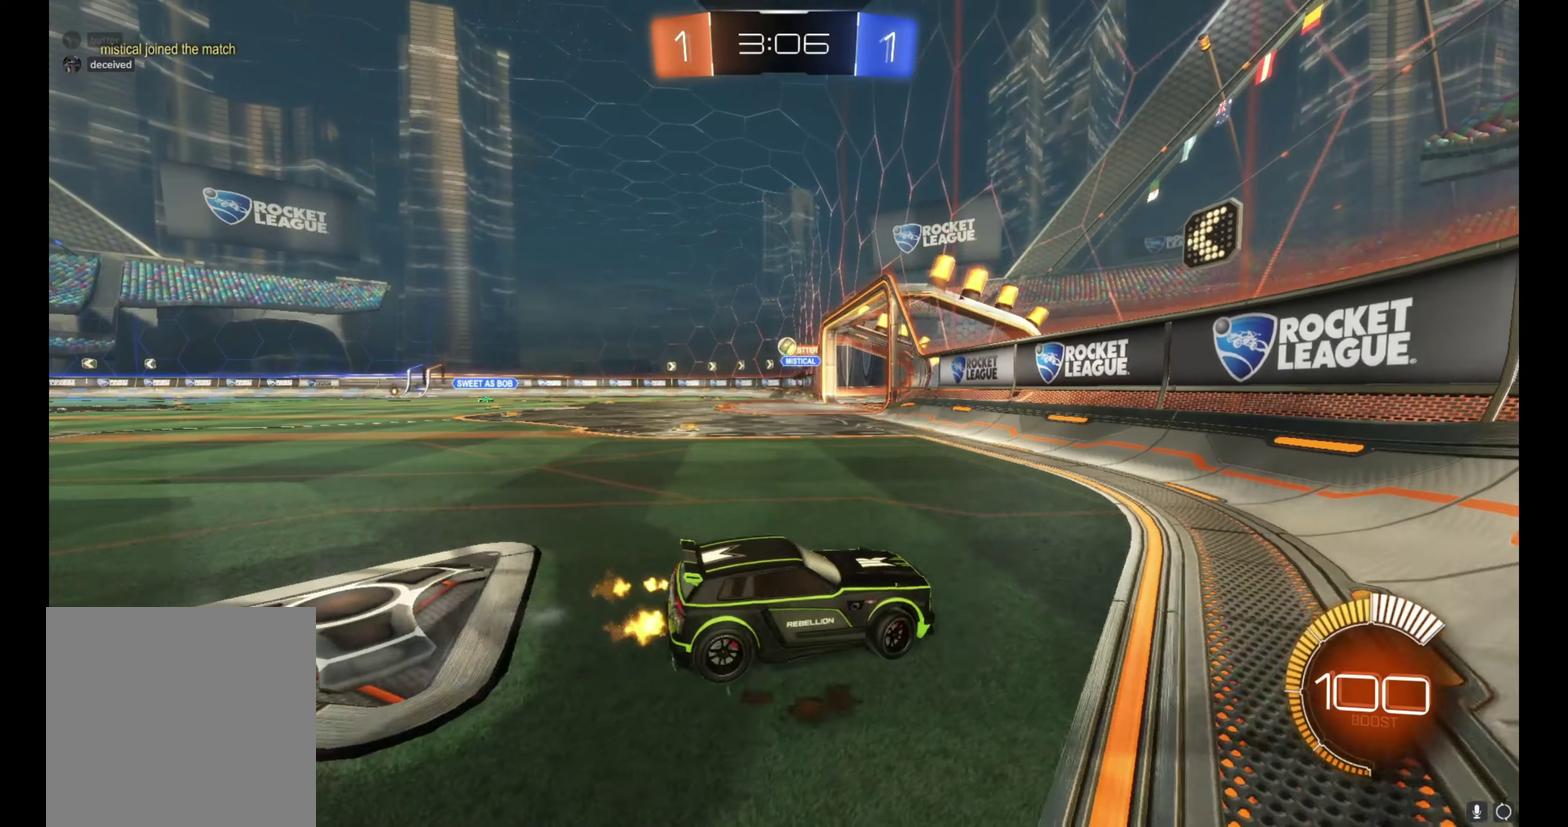
{"dt_ms": 500, "buttons": ["B", "R2"], "left_stick": "center", "right_stick": "center", "events": [[467, "B", "down"], [467, "left_stick", "center"]]}
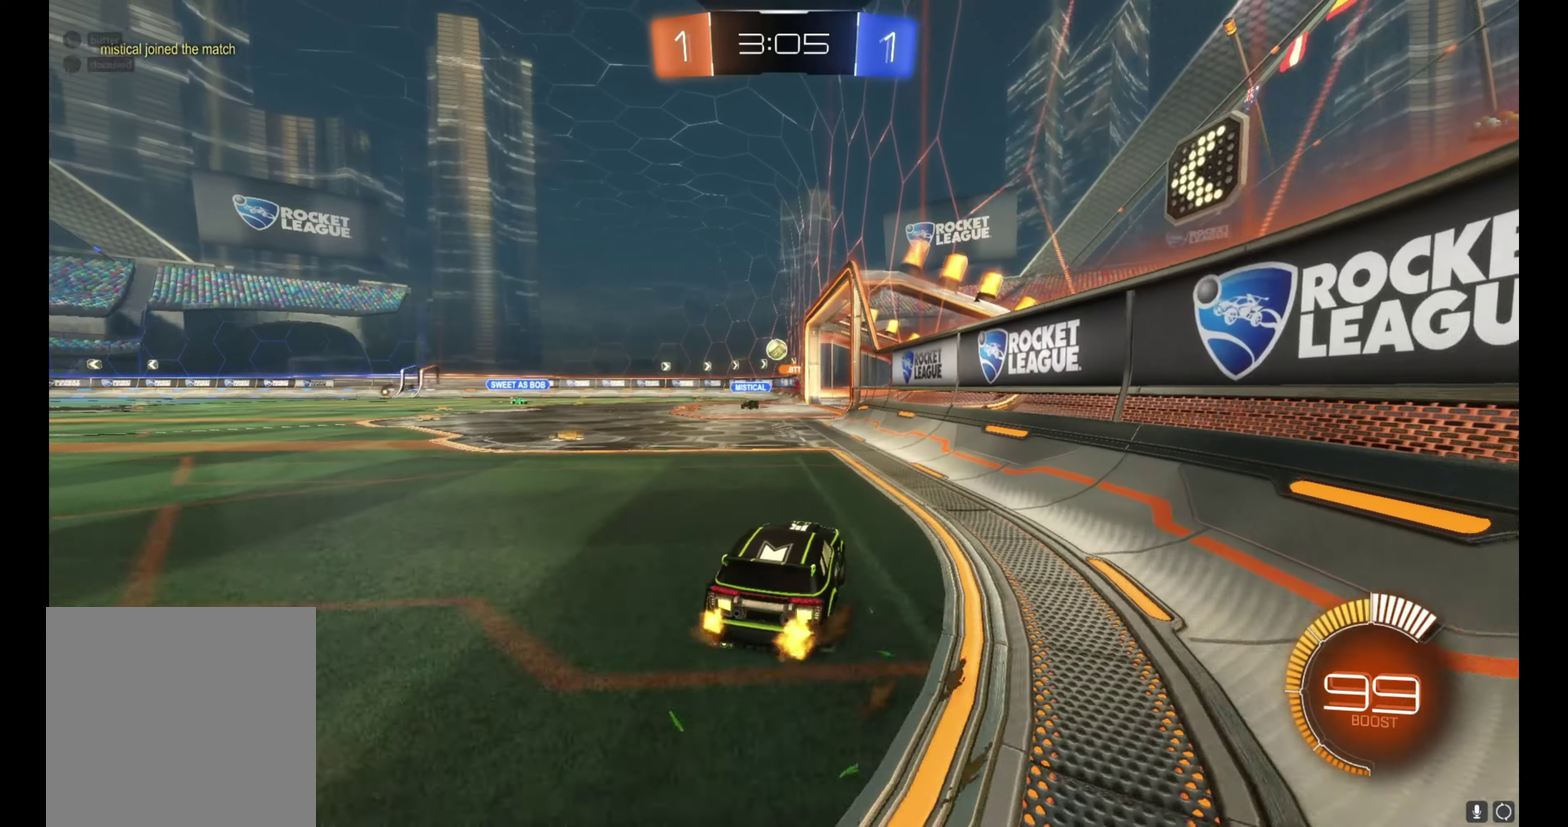
{"dt_ms": 500, "buttons": ["R2"], "left_stick": "center", "right_stick": "center", "events": [[200, "B", "up"]]}
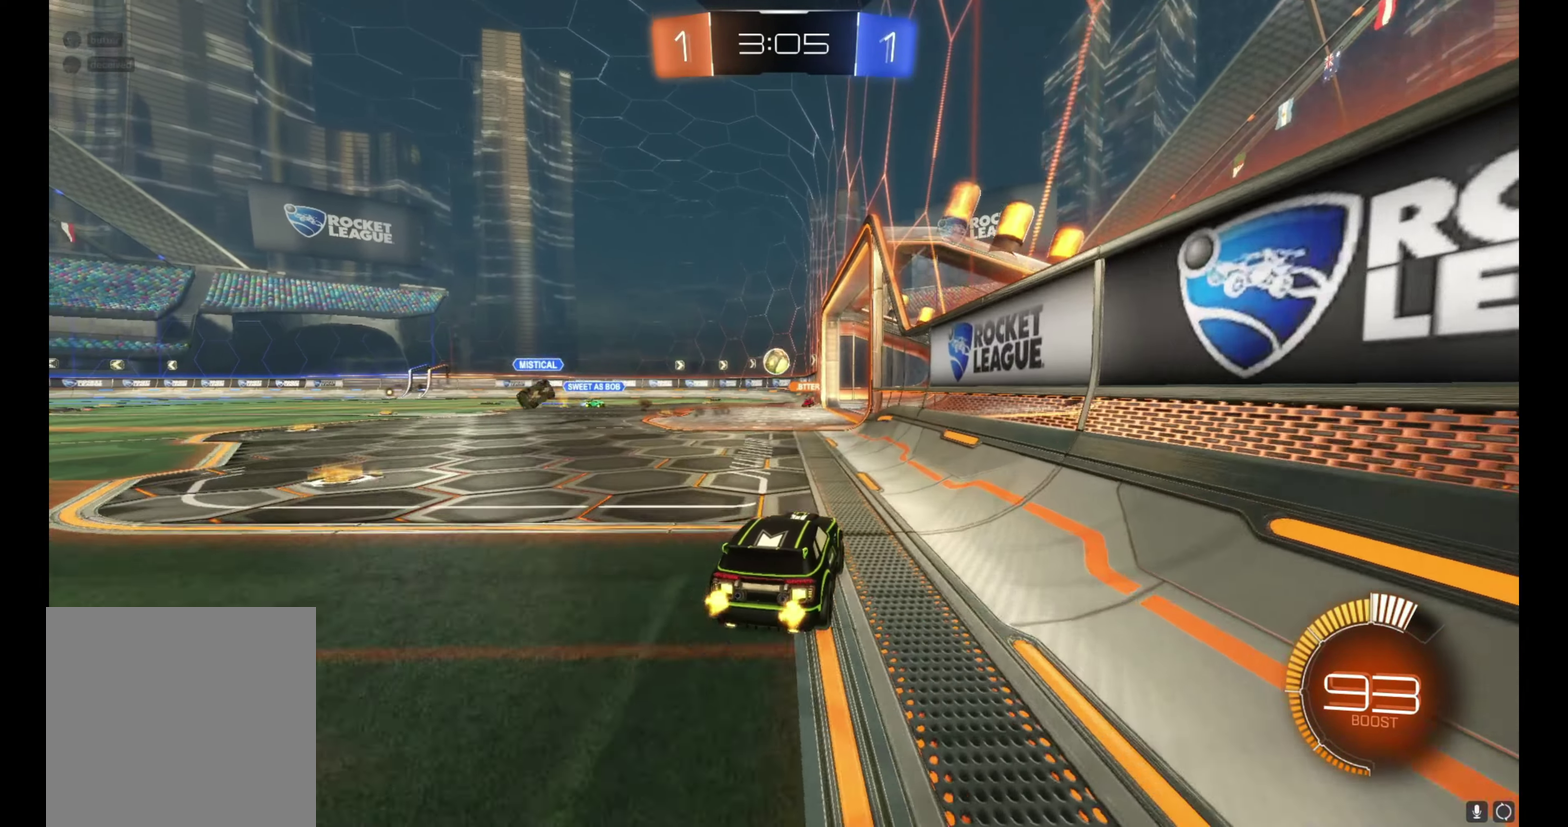
{"dt_ms": 500, "buttons": ["R2"], "left_stick": "center", "right_stick": "center", "events": [[283, "left_stick", "up-left"], [367, "left_stick", "center"]]}
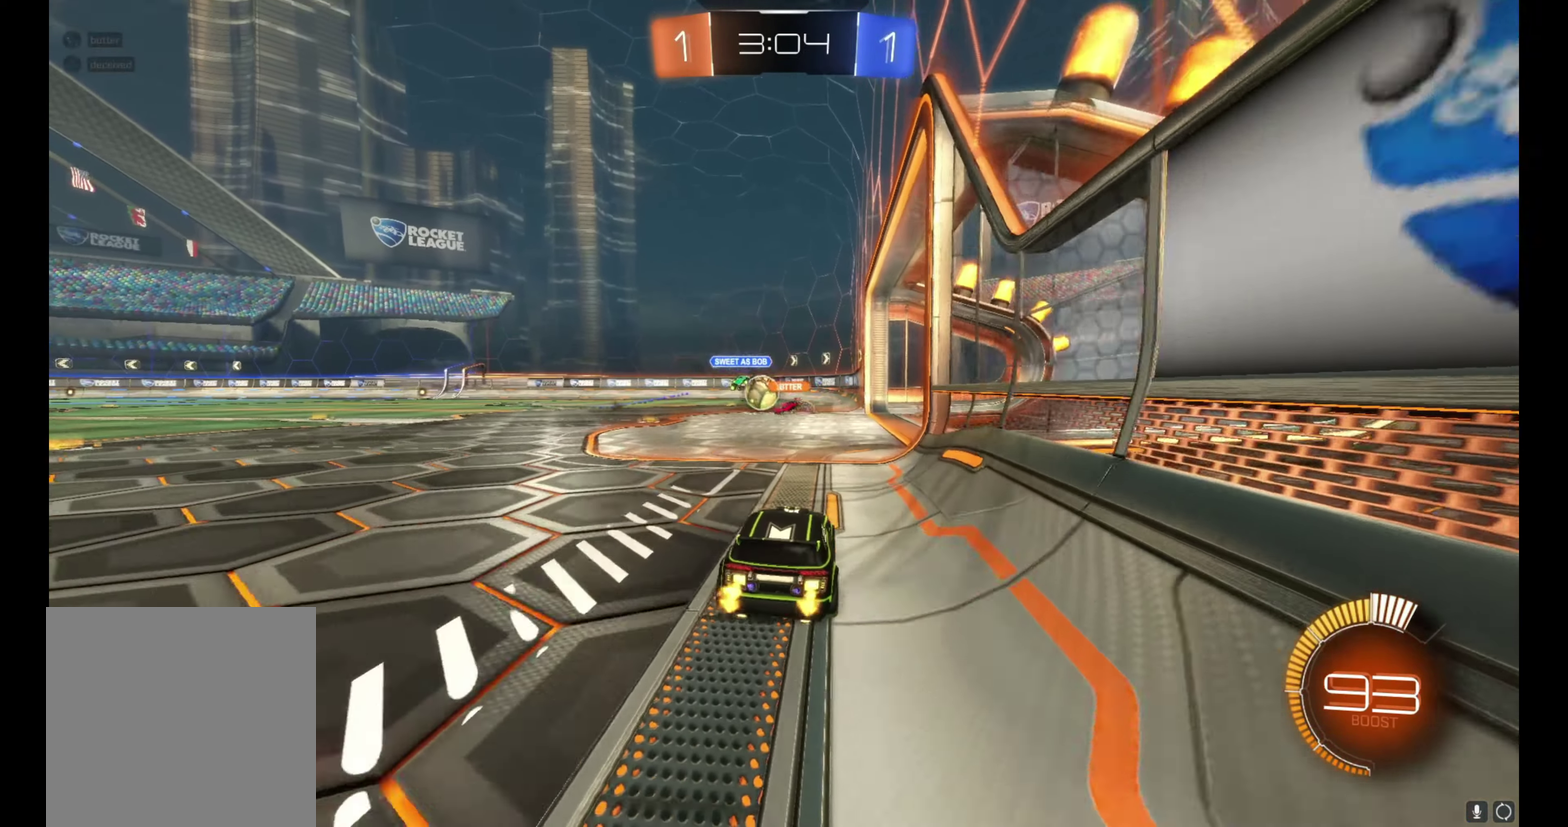
{"dt_ms": 500, "buttons": ["R2"], "left_stick": "center", "right_stick": "center", "events": [[133, "left_stick", "up-left"], [267, "left_stick", "center"]]}
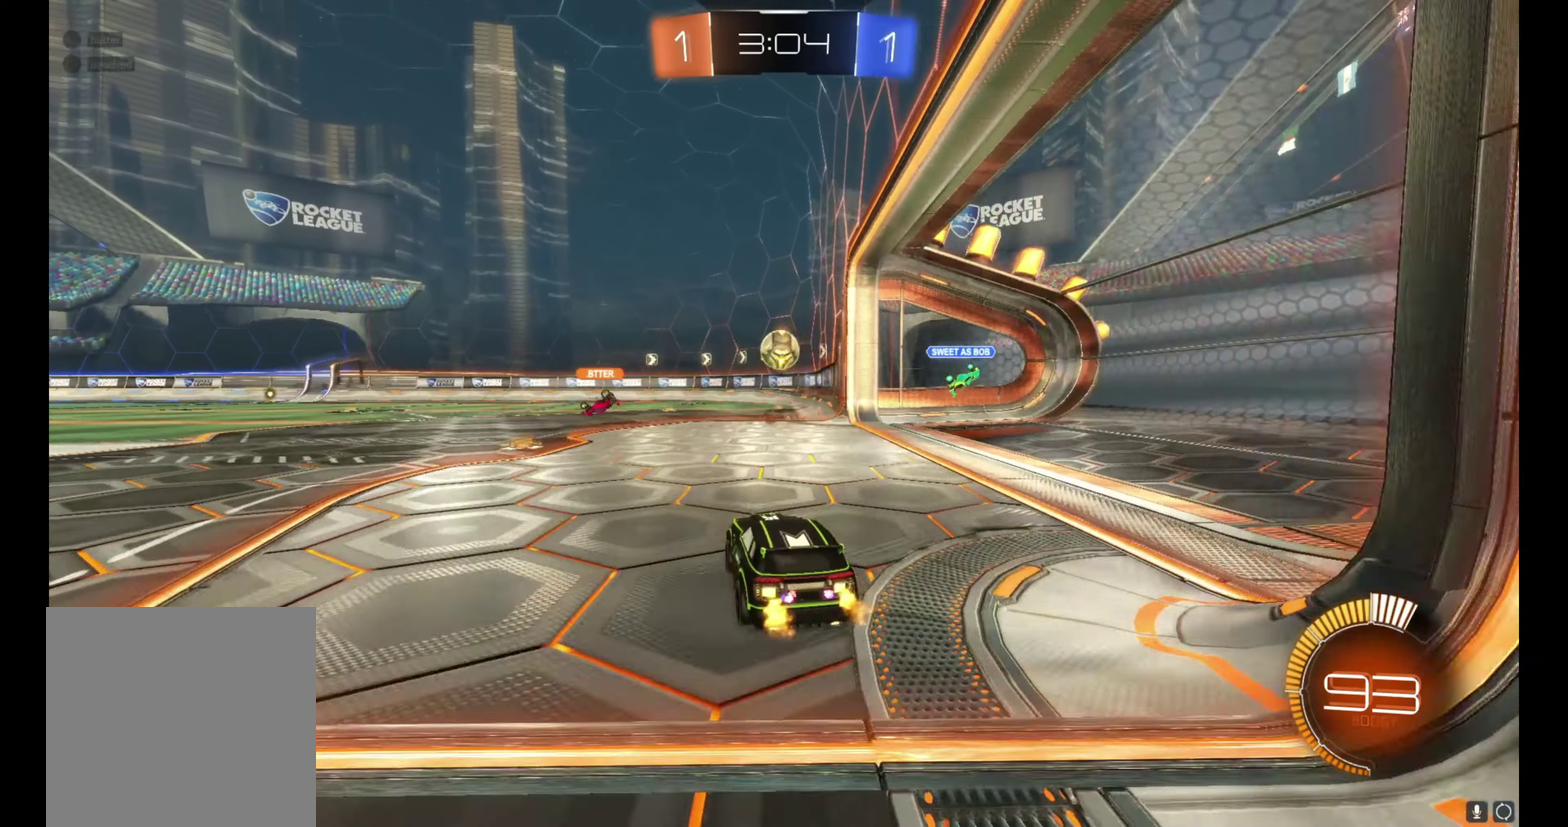
{"dt_ms": 500, "buttons": ["B", "R2"], "left_stick": "center", "right_stick": "center", "events": [[50, "left_stick", "up-left"], [67, "B", "down"], [150, "left_stick", "center"], [283, "left_stick", "right"], [433, "left_stick", "center"]]}
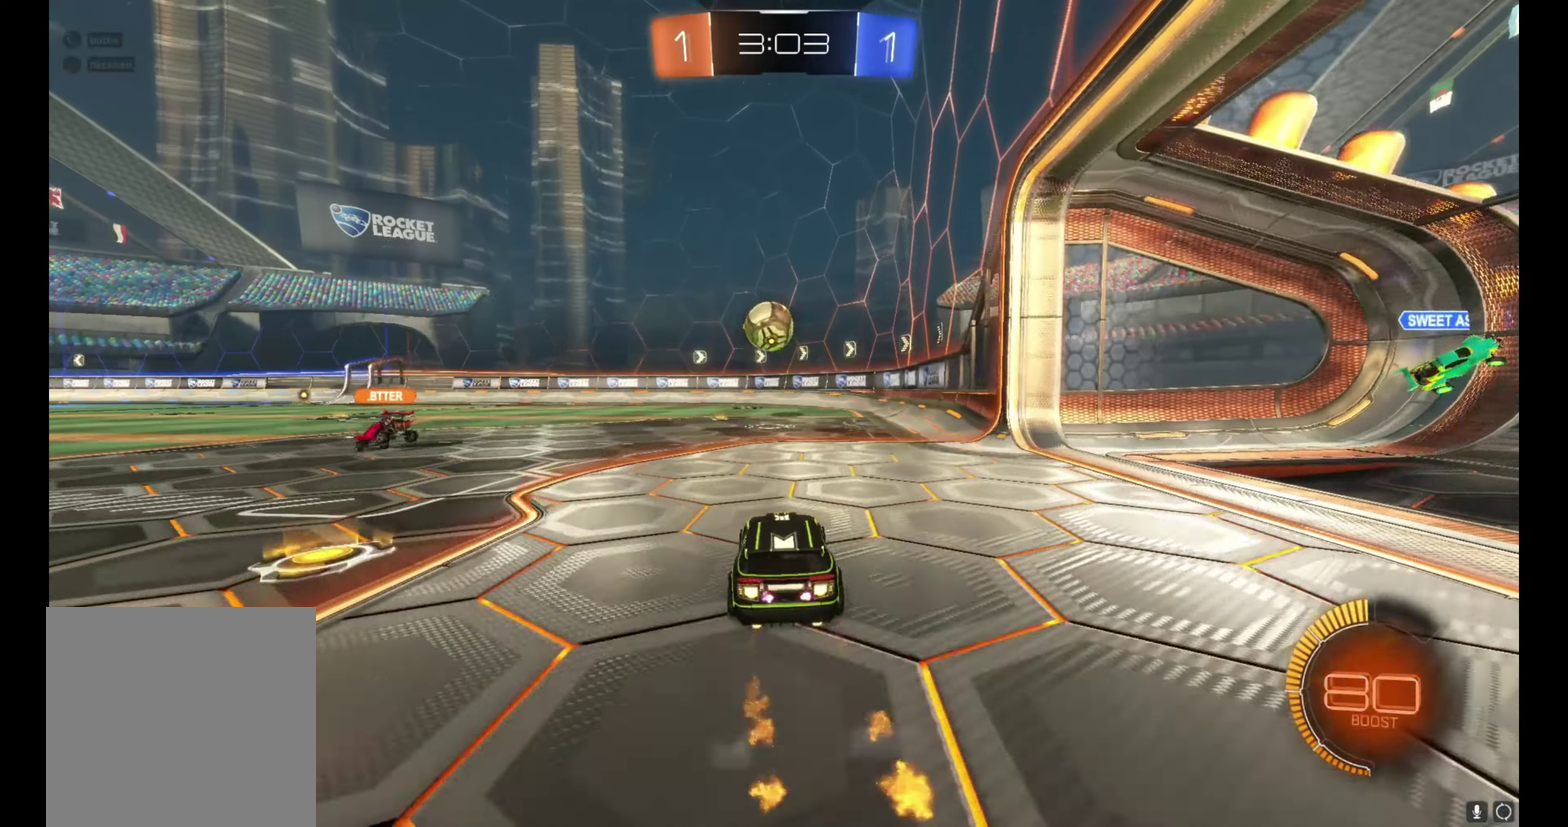
{"dt_ms": 500, "buttons": ["B", "R2"], "left_stick": "up-left", "right_stick": "center", "events": [[200, "left_stick", "up-left"], [350, "left_stick", "center"], [400, "B", "up"], [400, "left_stick", "up-left"], [483, "B", "down"]]}
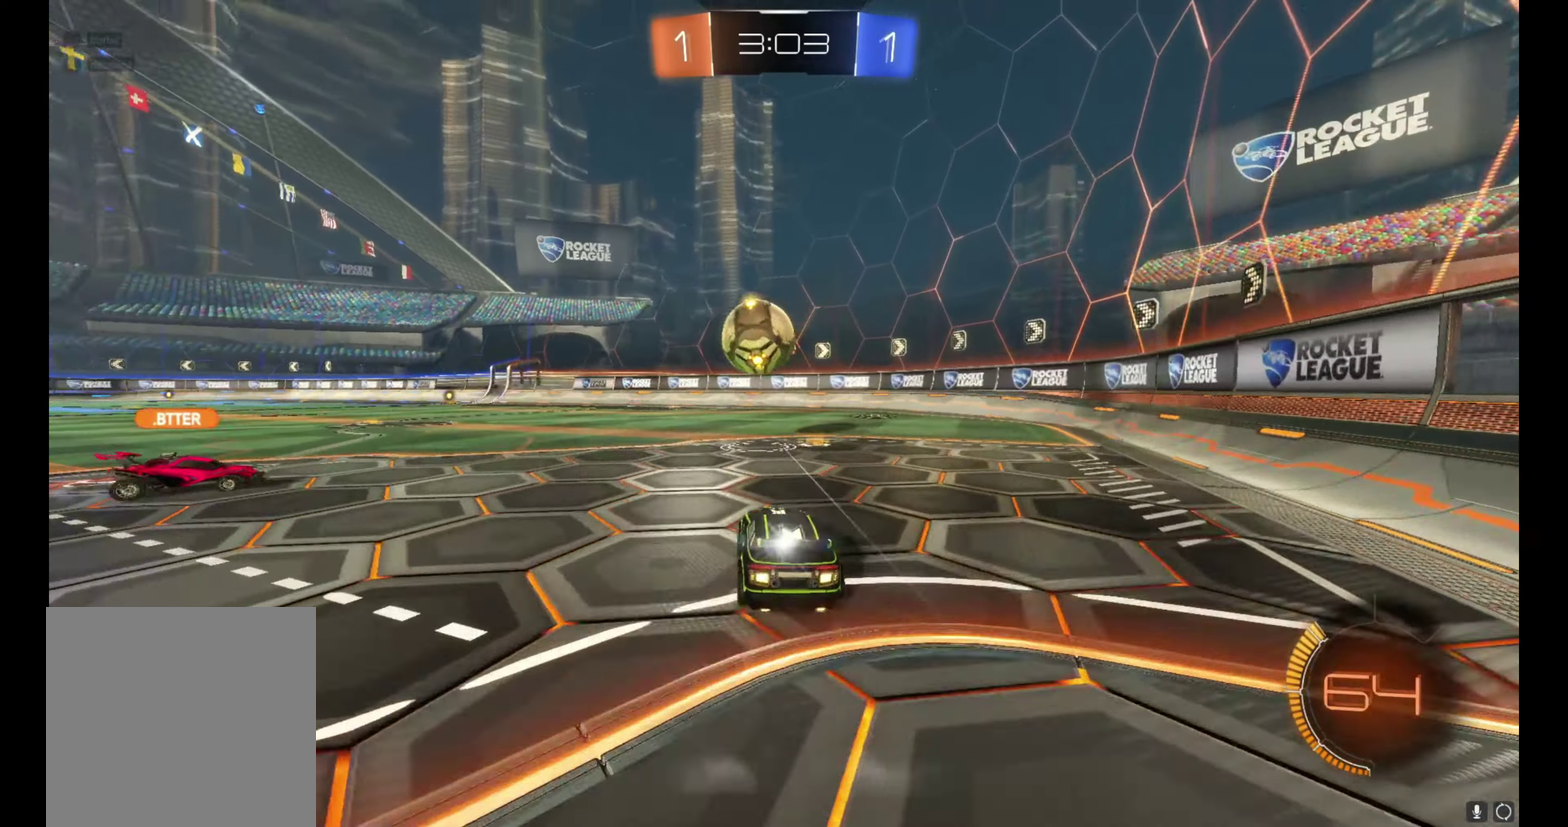
{"dt_ms": 500, "buttons": ["A", "R2"], "left_stick": "down", "right_stick": "center", "events": [[33, "left_stick", "center"], [167, "B", "up"], [183, "left_stick", "up-left"], [250, "left_stick", "center"], [467, "A", "down"], [500, "left_stick", "down"]]}
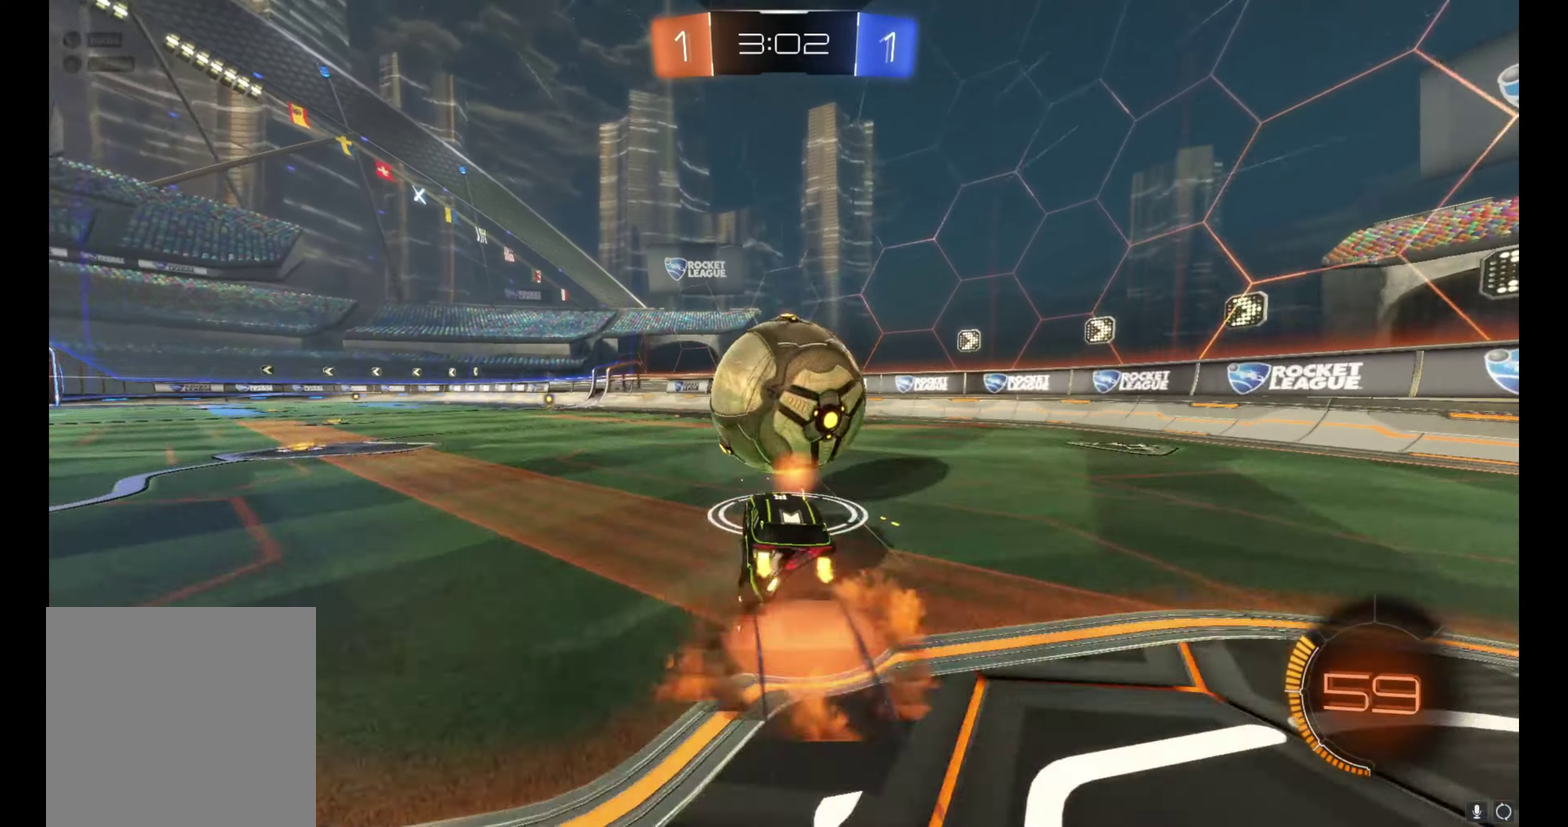
{"dt_ms": 500, "buttons": ["B", "L1", "R2"], "left_stick": "left", "right_stick": "center", "events": [[117, "left_stick", "down-left"], [167, "A", "up"], [200, "left_stick", "center"], [233, "A", "down"], [300, "left_stick", "left"], [417, "A", "up"], [483, "B", "down"], [483, "L1", "down"]]}
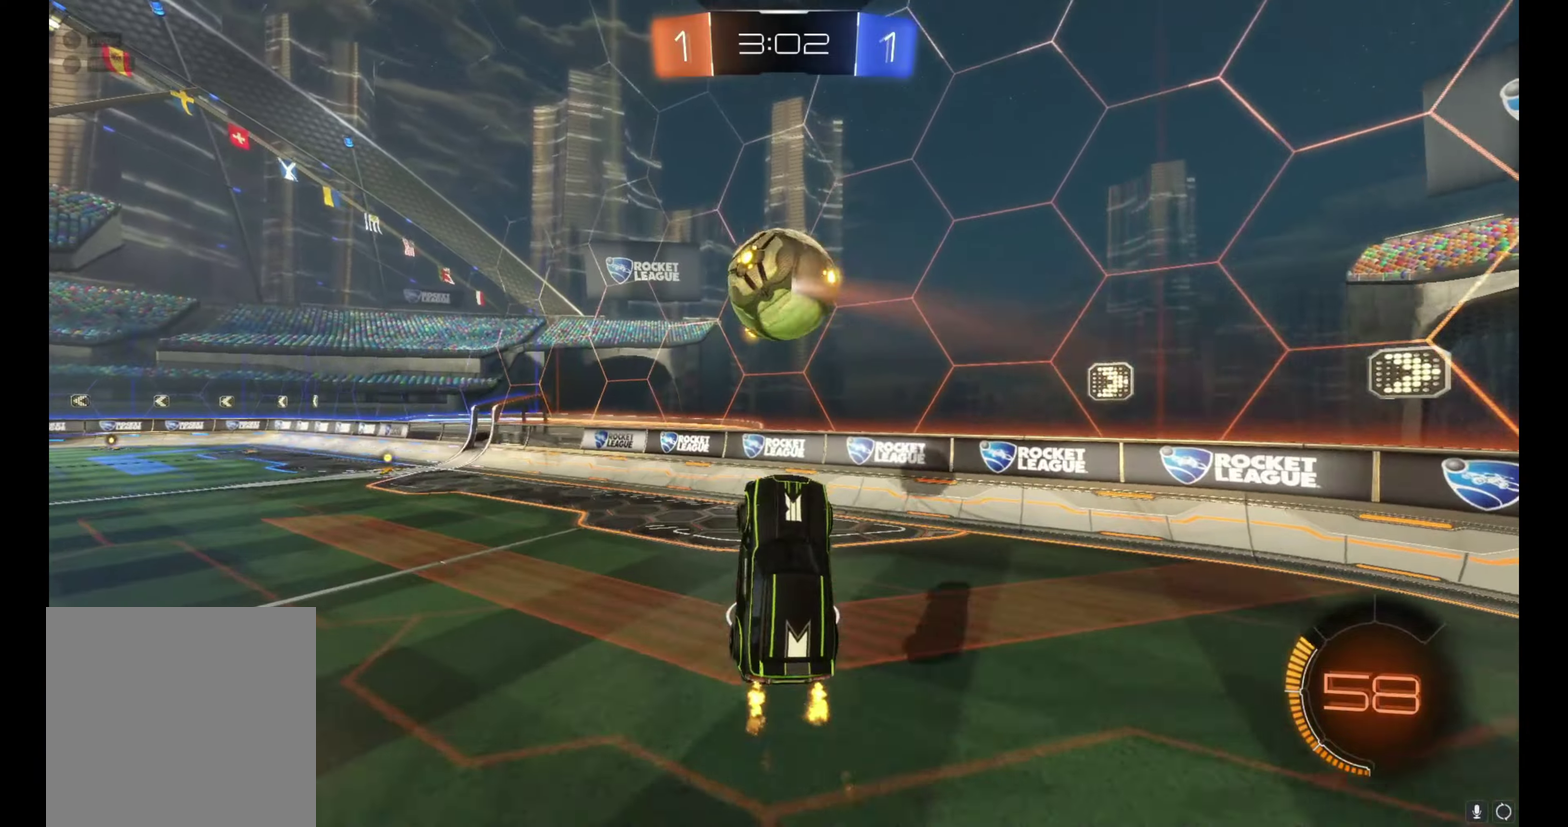
{"dt_ms": 500, "buttons": ["R2"], "left_stick": "center", "right_stick": "center", "events": [[133, "L1", "up"], [217, "B", "up"], [400, "left_stick", "center"]]}
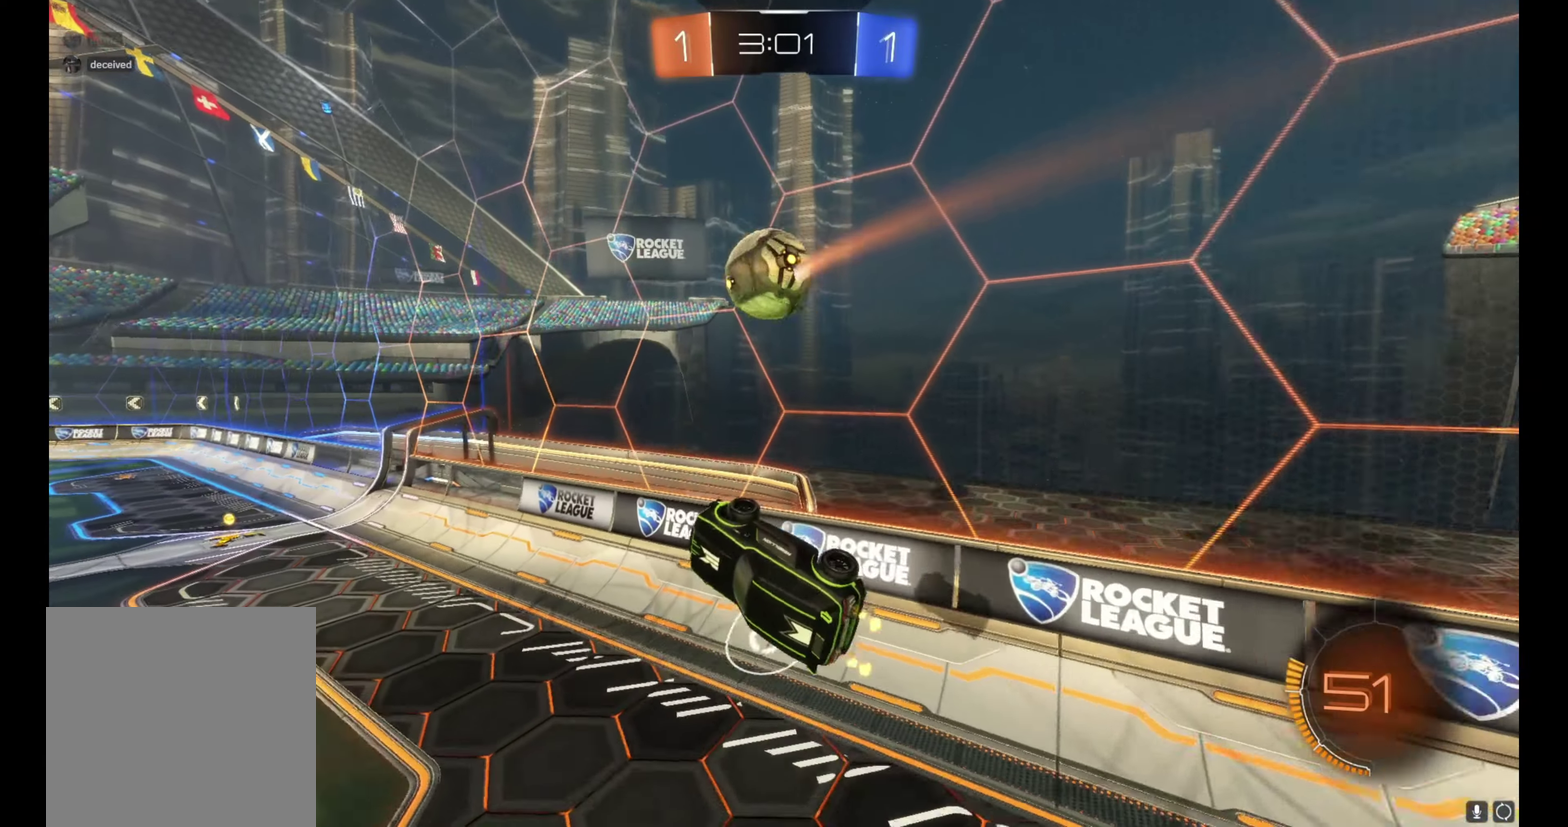
{"dt_ms": 500, "buttons": ["B", "R2"], "left_stick": "center", "right_stick": "center", "events": [[350, "B", "down"]]}
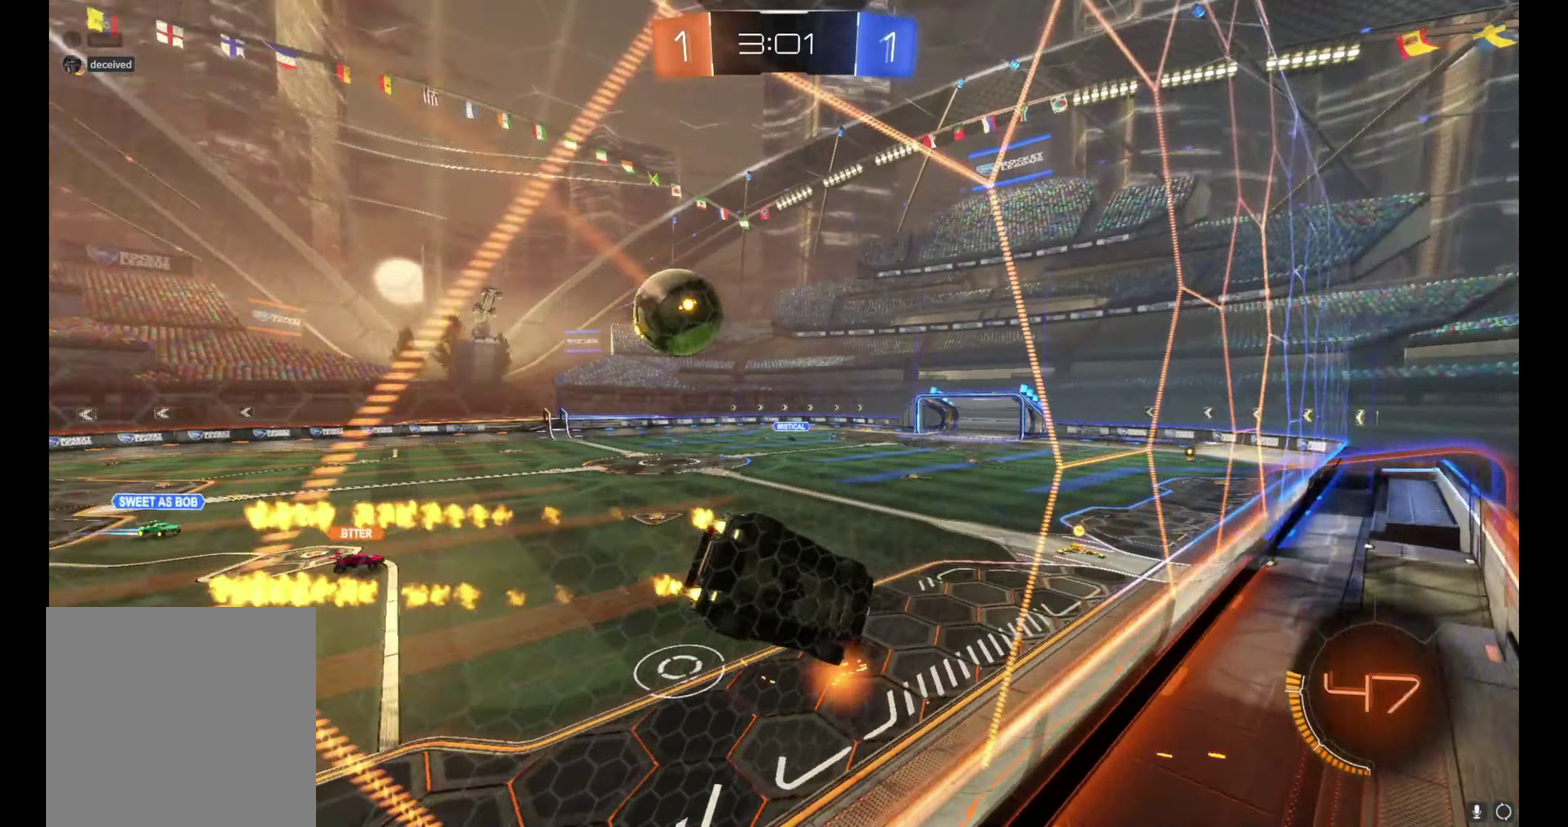
{"dt_ms": 500, "buttons": ["B", "R2"], "left_stick": "center", "right_stick": "center", "events": [[100, "left_stick", "right"], [183, "left_stick", "center"], [267, "left_stick", "up-left"], [367, "left_stick", "center"]]}
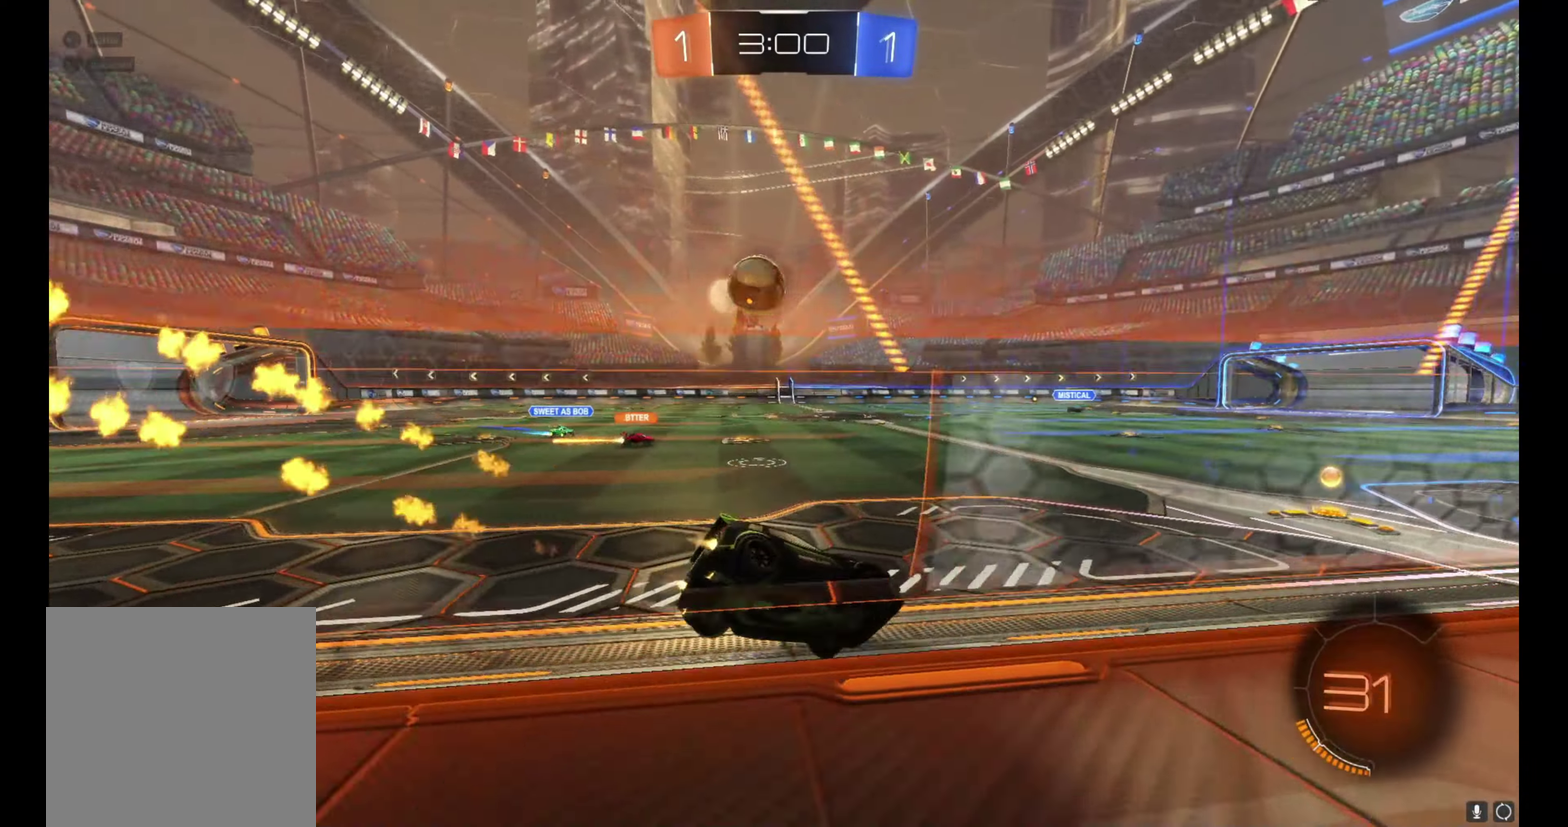
{"dt_ms": 500, "buttons": ["R2"], "left_stick": "right", "right_stick": "center", "events": [[117, "left_stick", "up-left"], [233, "left_stick", "center"], [267, "B", "up"], [400, "left_stick", "right"]]}
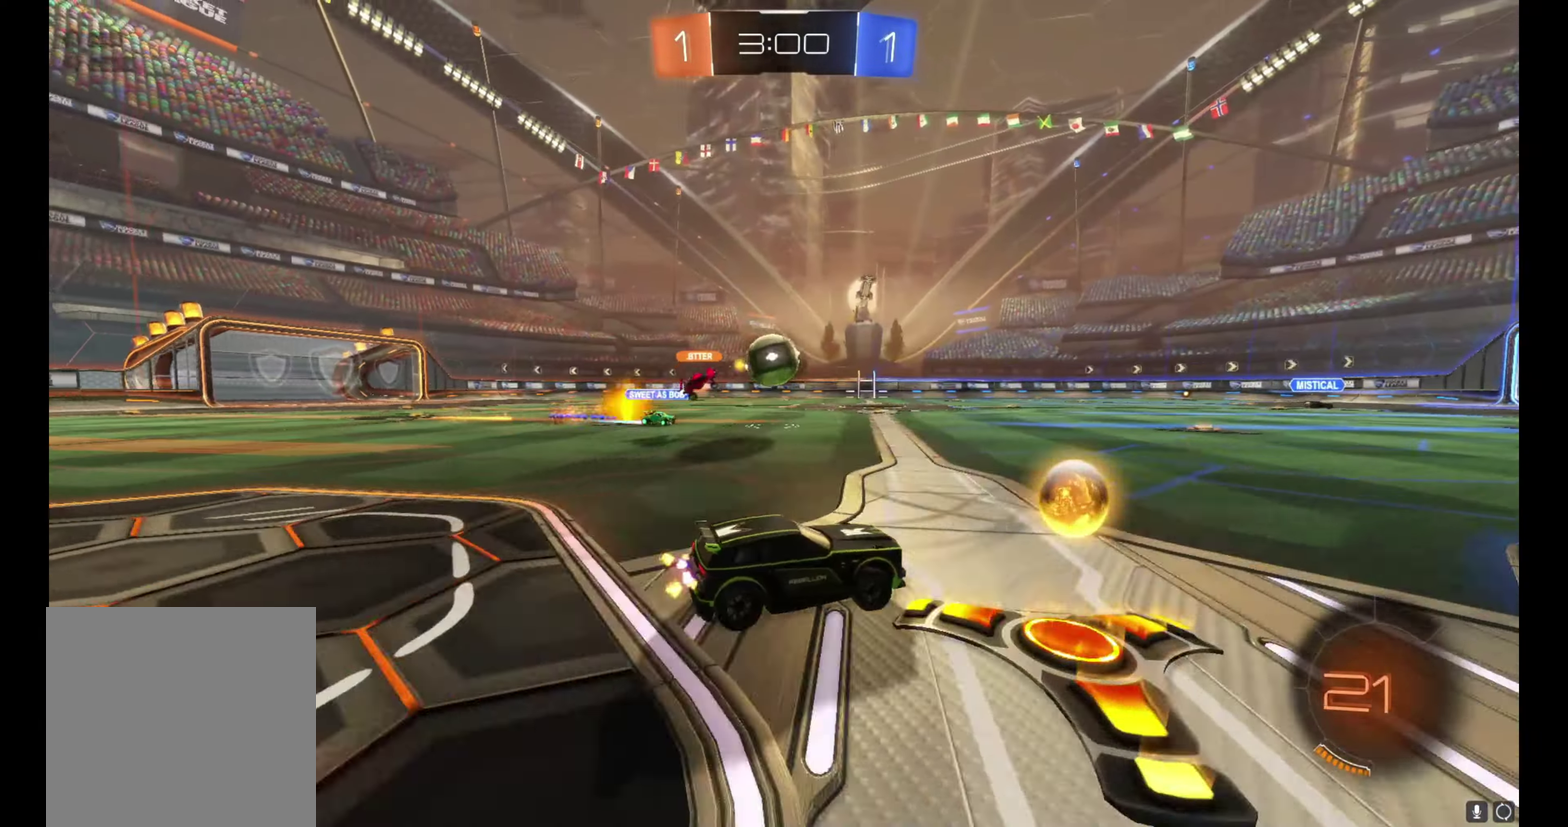
{"dt_ms": 500, "buttons": ["R2"], "left_stick": "up-left", "right_stick": "center", "events": [[50, "left_stick", "center"], [233, "left_stick", "up-left"], [350, "L1", "down"], [467, "L1", "up"]]}
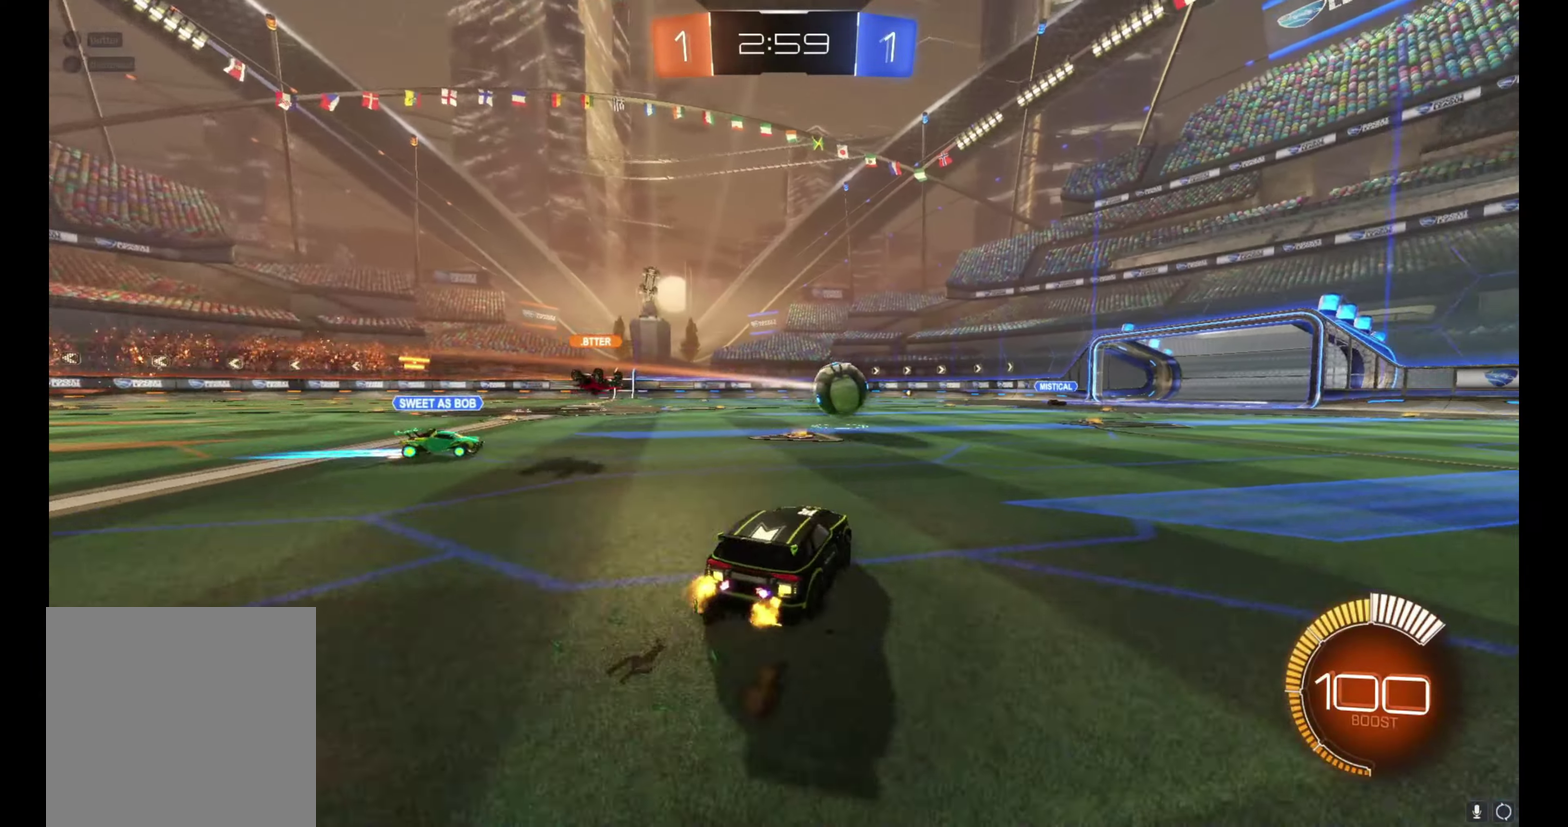
{"dt_ms": 500, "buttons": ["R2"], "left_stick": "up-left", "right_stick": "center", "events": []}
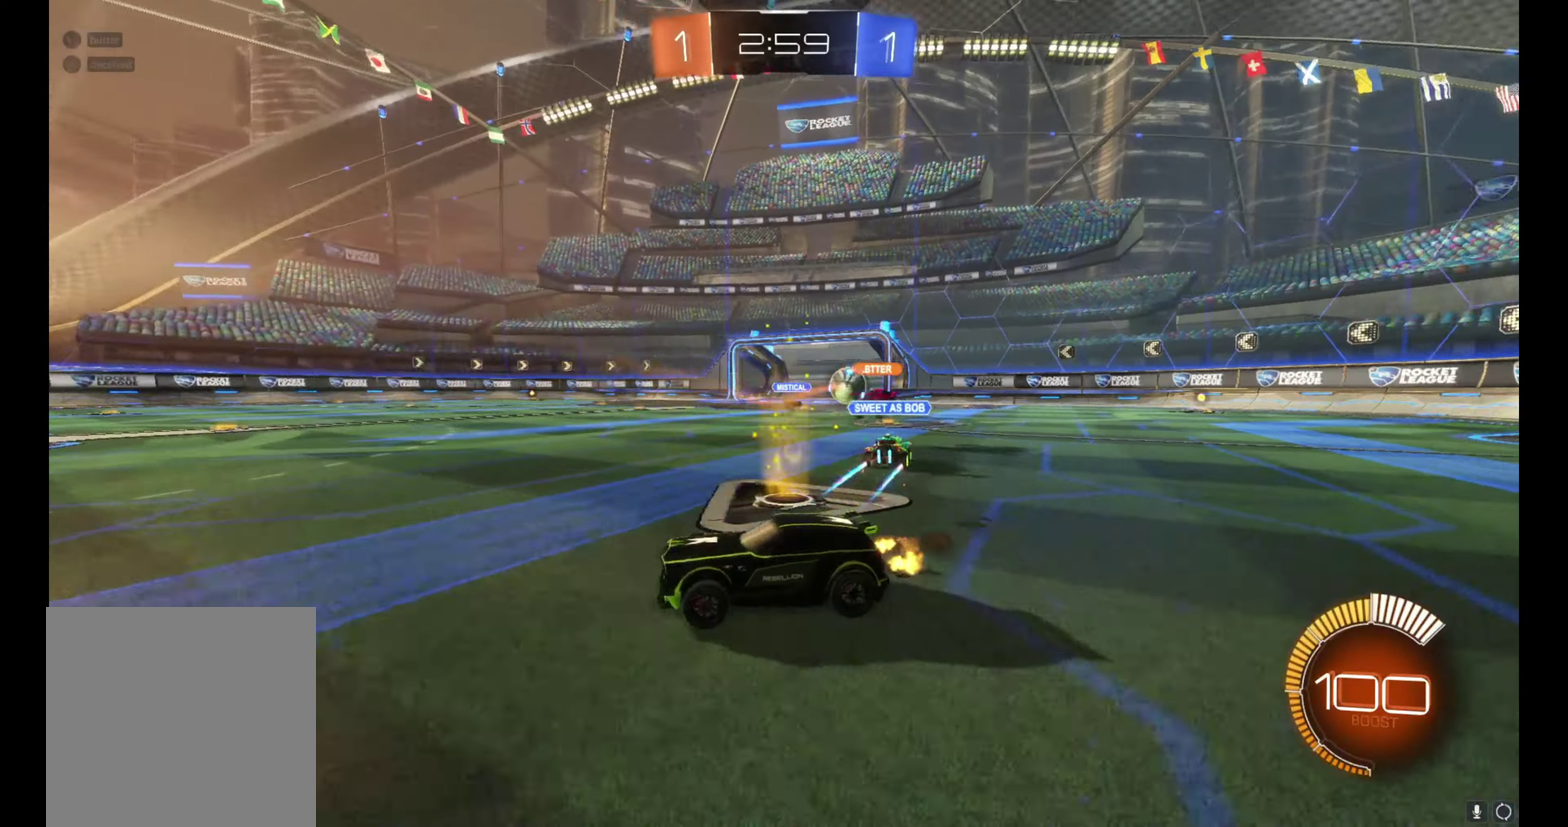
{"dt_ms": 500, "buttons": ["R2"], "left_stick": "up-left", "right_stick": "center", "events": [[50, "left_stick", "center"], [150, "left_stick", "up-left"]]}
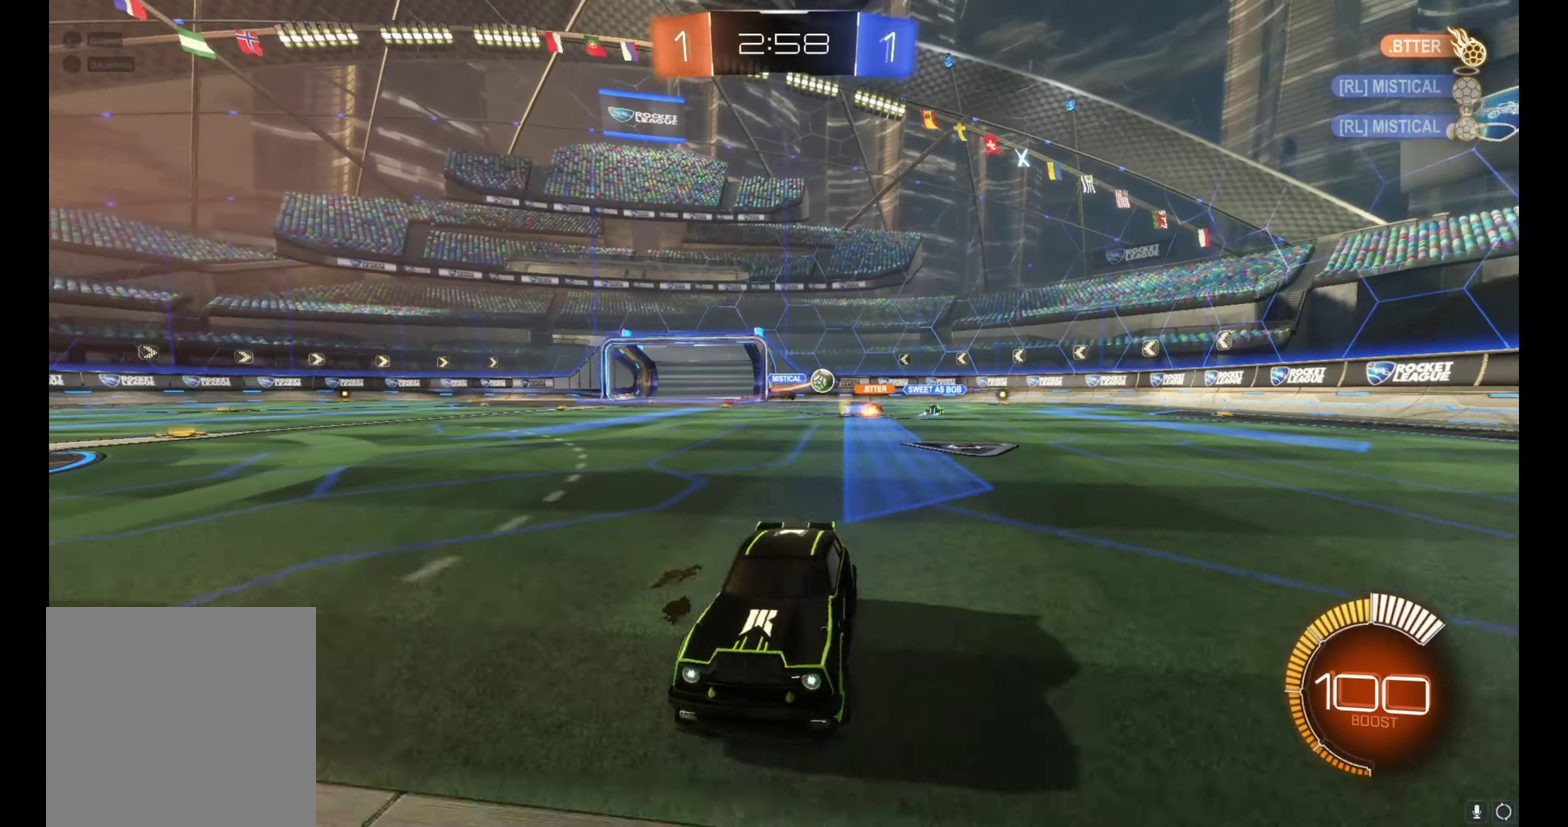
{"dt_ms": 500, "buttons": ["R2"], "left_stick": "up-left", "right_stick": "center", "events": []}
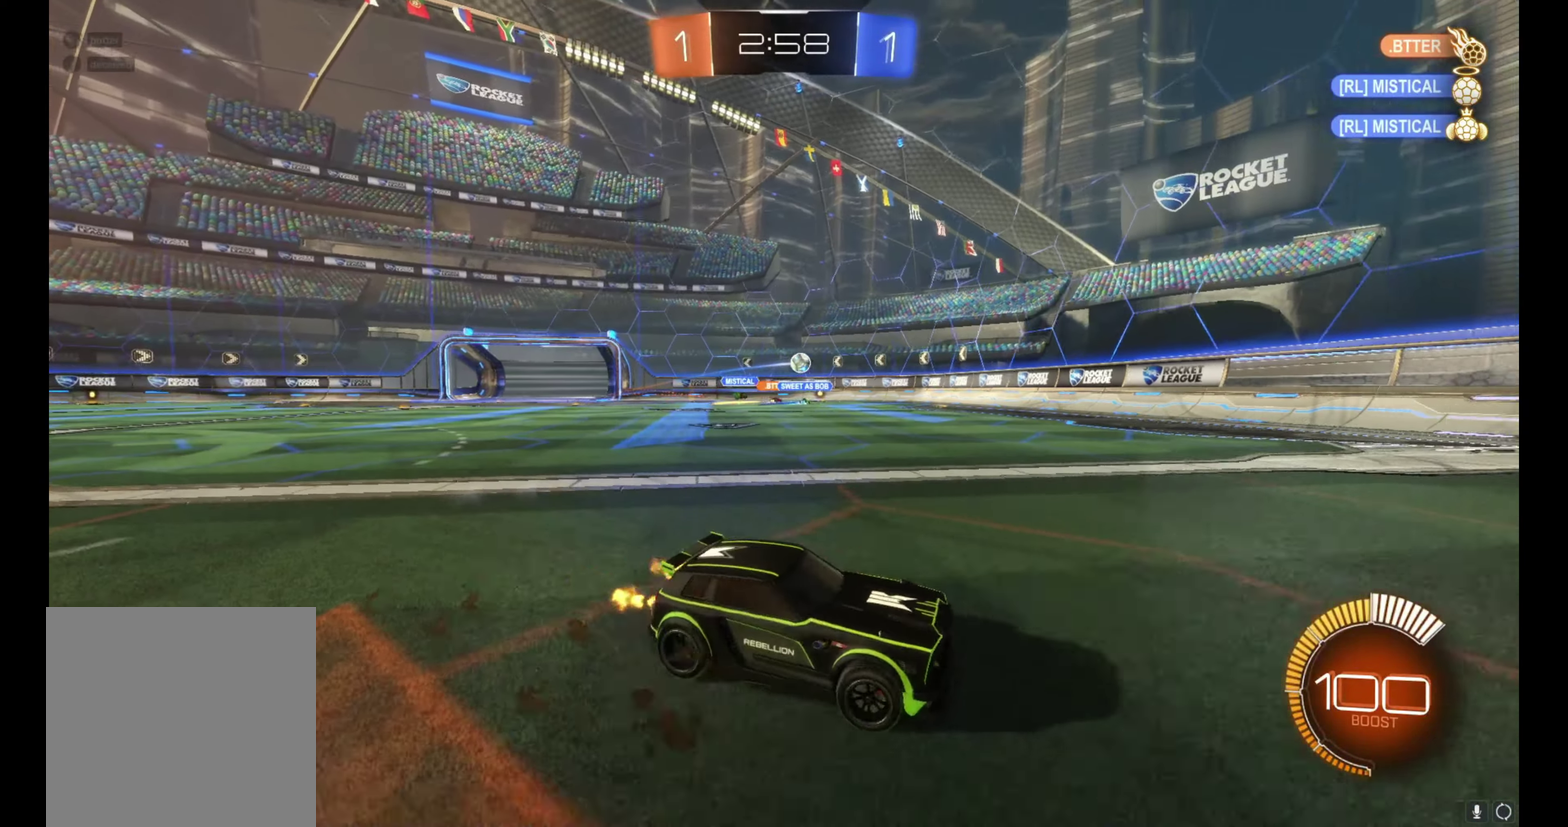
{"dt_ms": 500, "buttons": ["R2"], "left_stick": "up-left", "right_stick": "center", "events": [[233, "L1", "down"], [333, "L1", "up"]]}